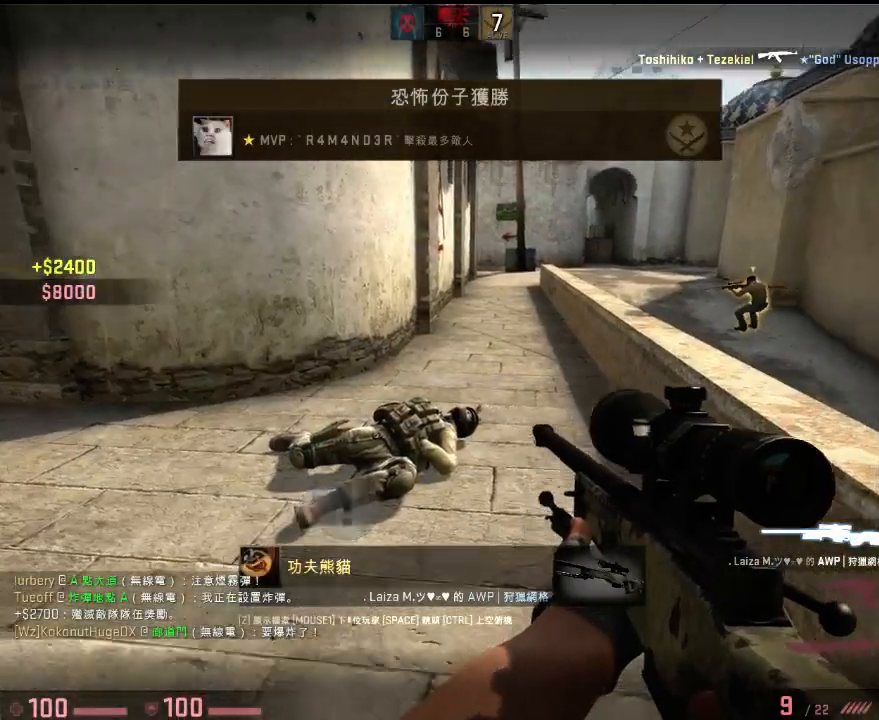
Gameplay with keyboard; each line is a JSON object with the keys held at the frame after it. "events" lists presses ("down") and releases ("up") of "1", "2", "3", "4", "5", "6", "a", "alt", "b", "c", "caps_lock", "ctrl", "d", "e", "f", "g", "q", "r", "s", "shift", "space", "super", "t", "tab", "tilde", "w", "x" and "z" between this image and that frame as [ms after this image, input, new state], when the widget could be followed in between. No other keys are recorded. Mouse input is not recorded. Not read: v.
{"keys": ["tab"], "events": [[468, "tab", "down"]]}
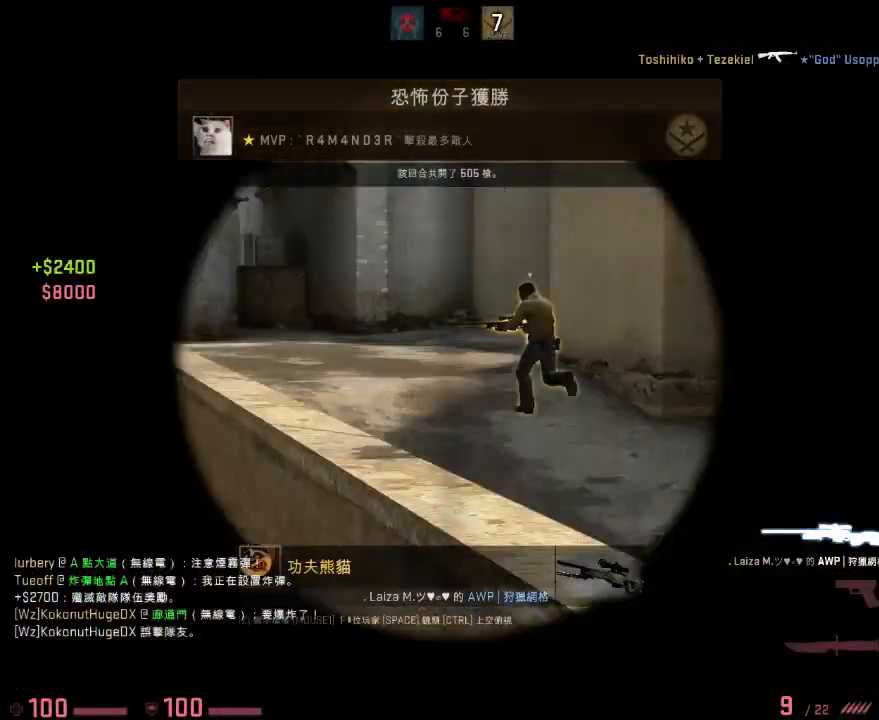
{"keys": ["tab"], "events": []}
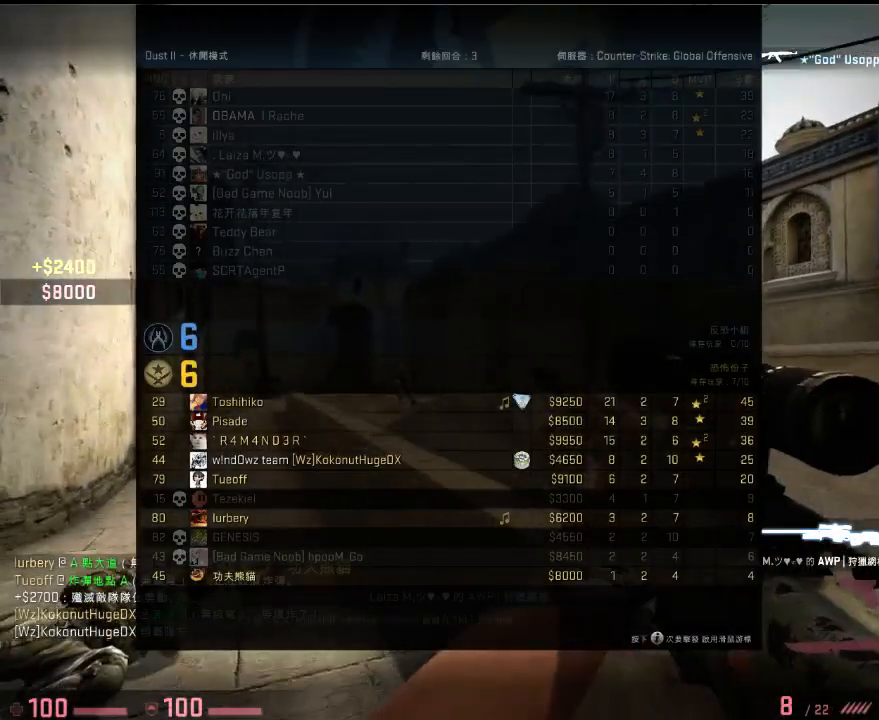
{"keys": ["tab"], "events": [[384, "tab", "up"], [401, "tab", "down"]]}
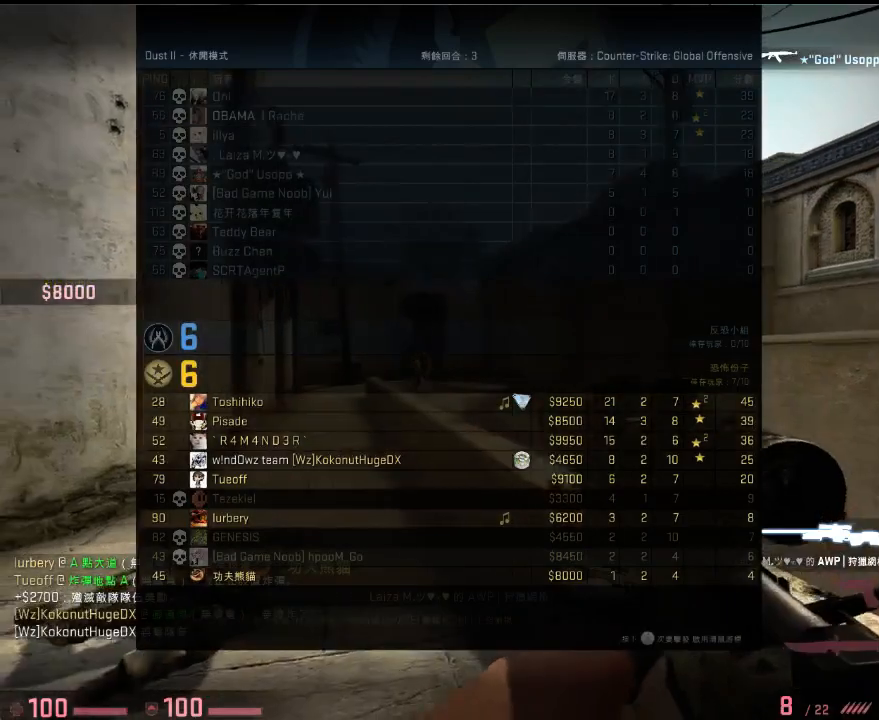
{"keys": [], "events": [[217, "tab", "up"]]}
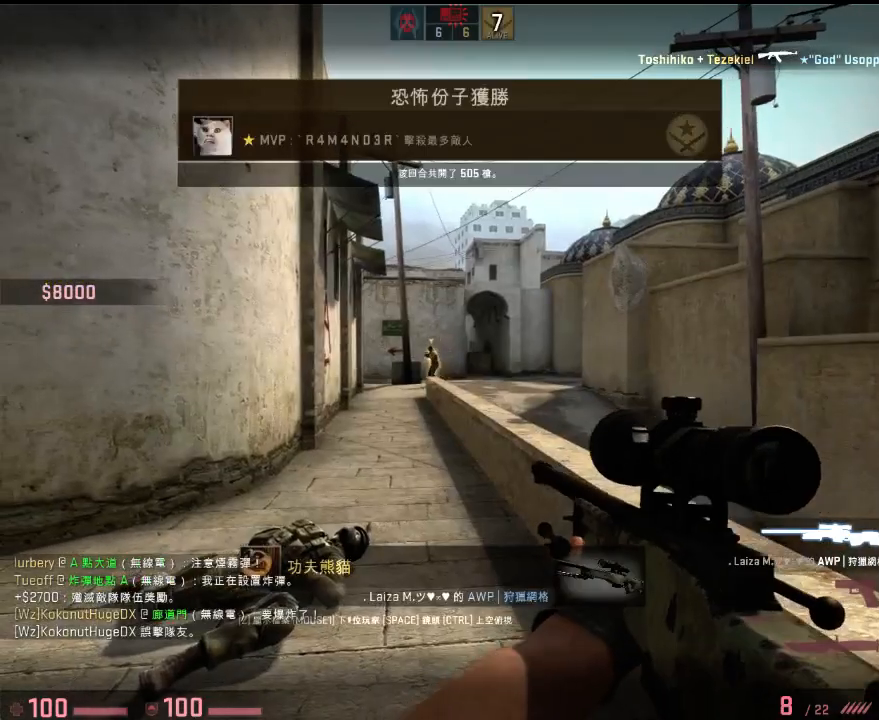
{"keys": [], "events": []}
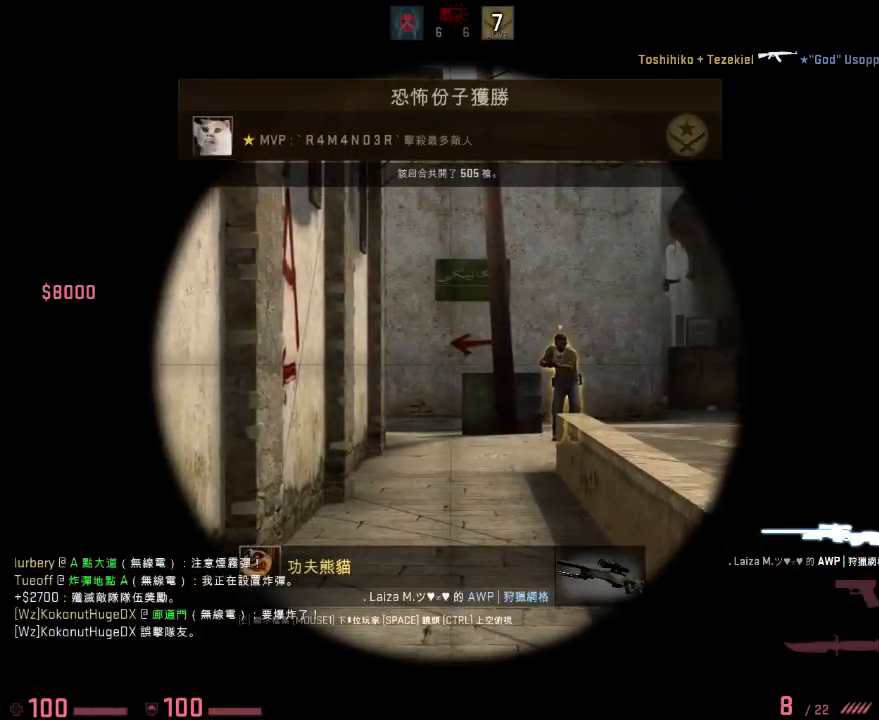
{"keys": [], "events": []}
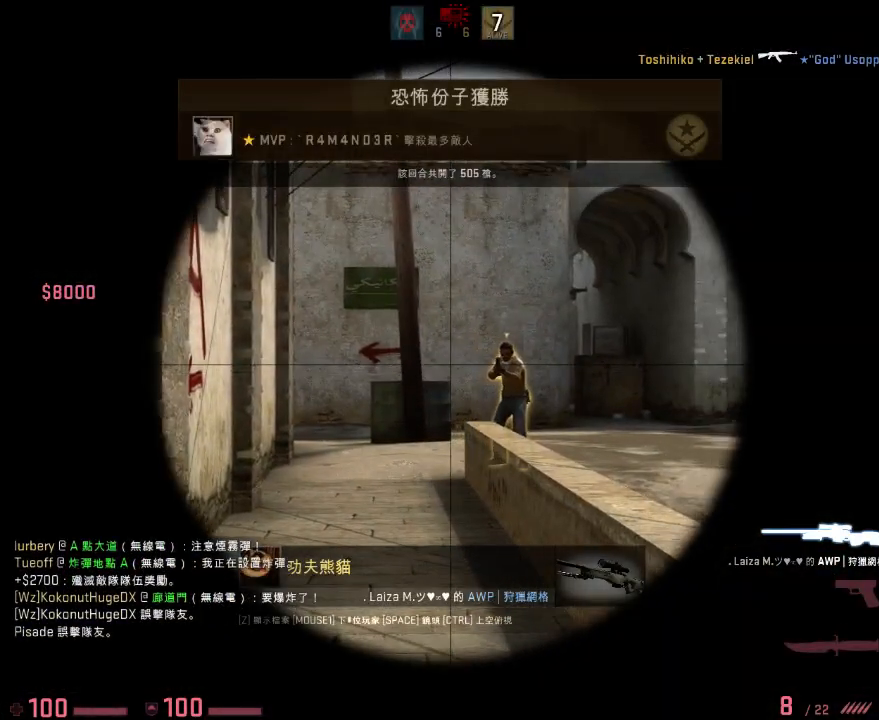
{"keys": [], "events": []}
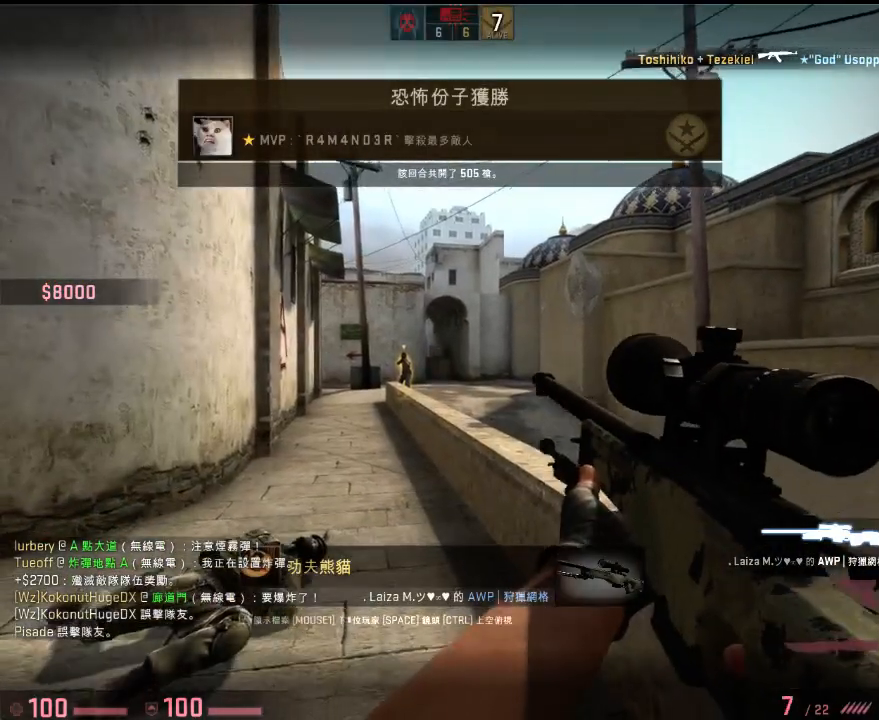
{"keys": [], "events": []}
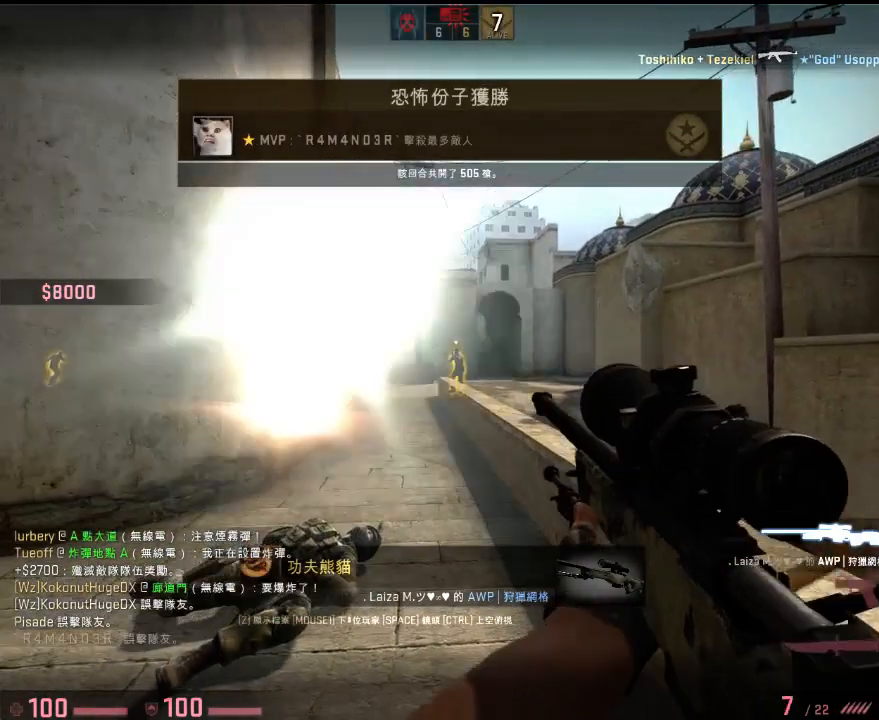
{"keys": [], "events": []}
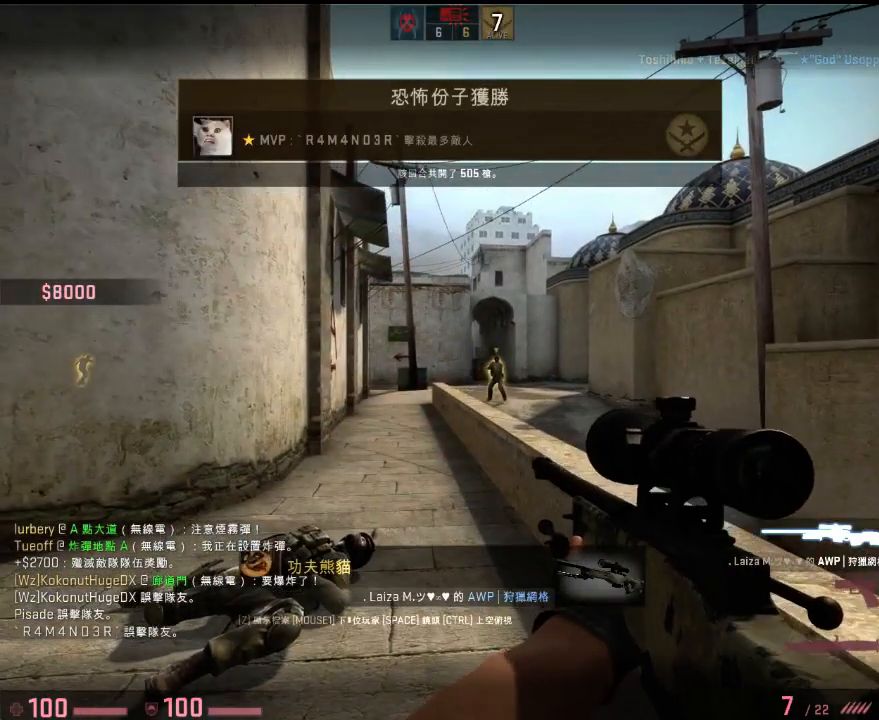
{"keys": [], "events": []}
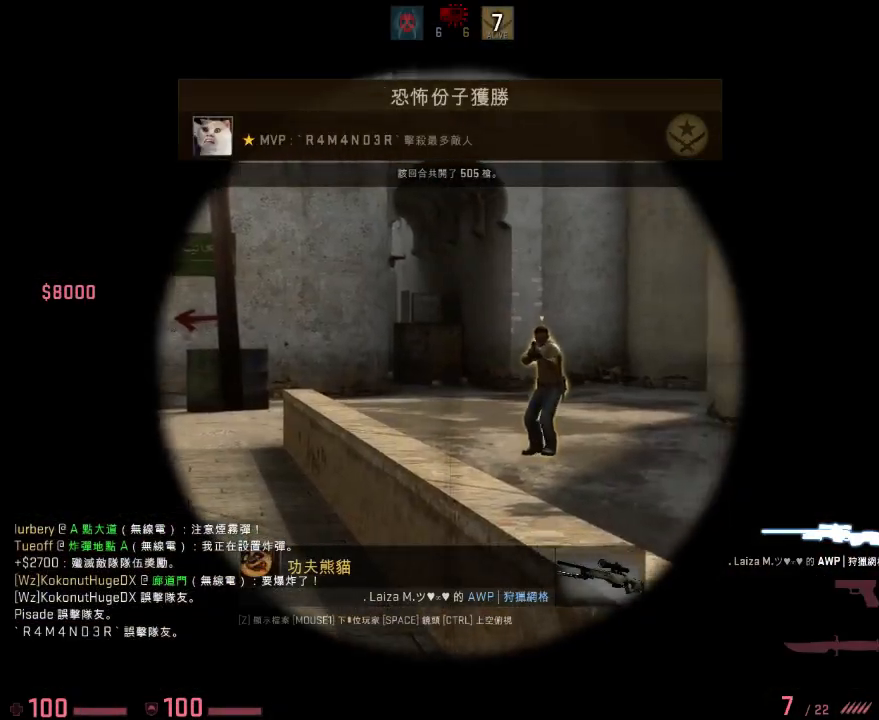
{"keys": [], "events": []}
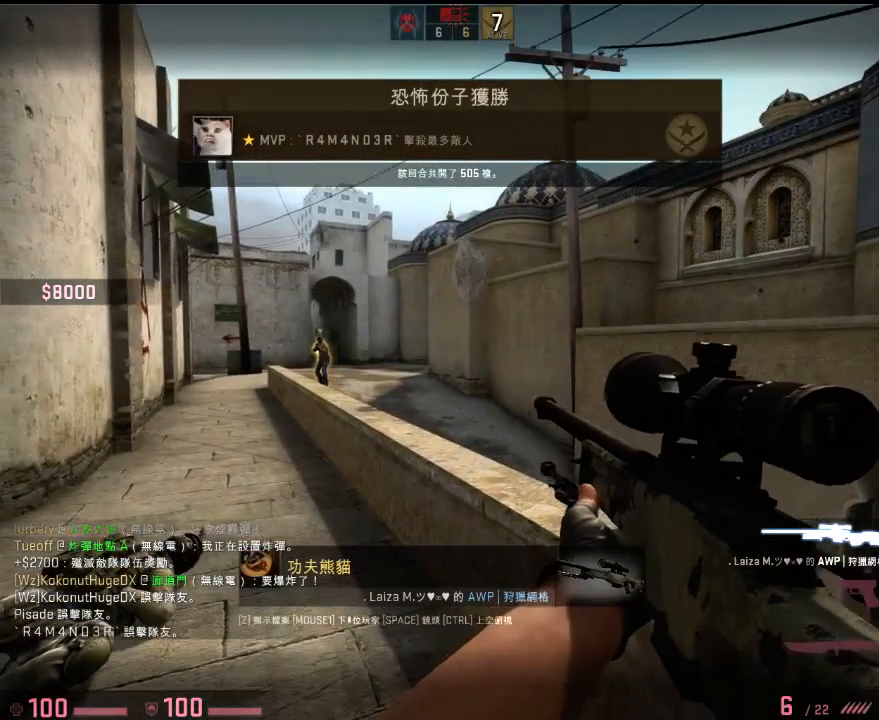
{"keys": [], "events": []}
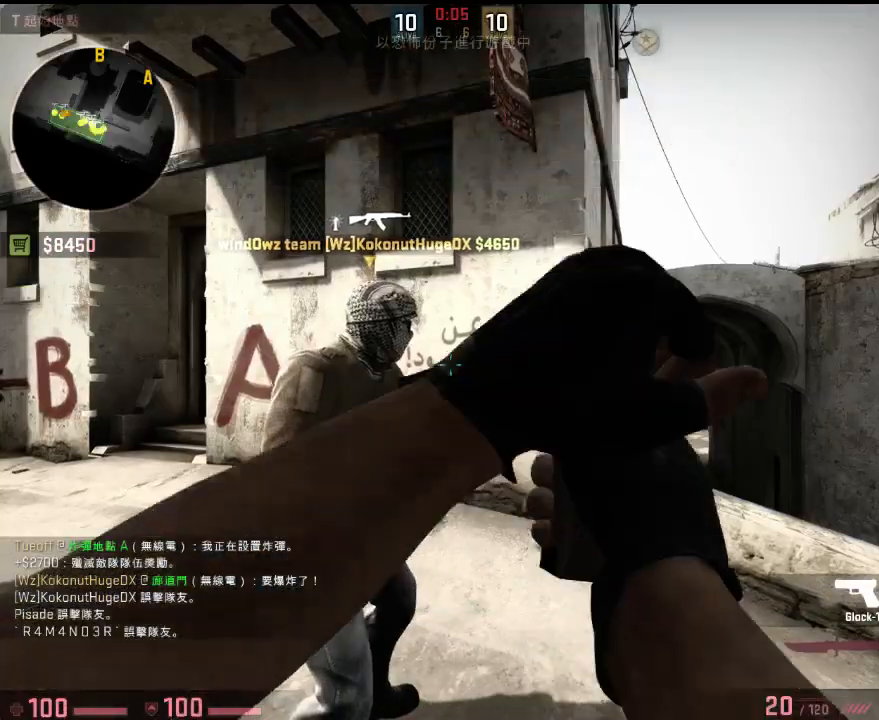
{"keys": [], "events": [[184, "b", "down"], [267, "b", "up"], [317, "4", "down"], [417, "4", "up"]]}
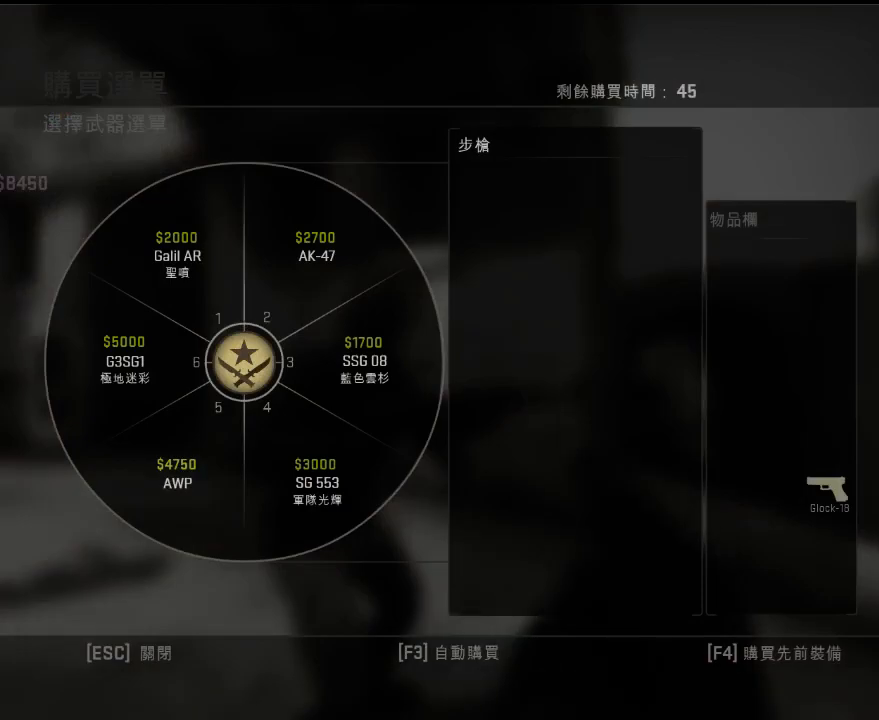
{"keys": [], "events": []}
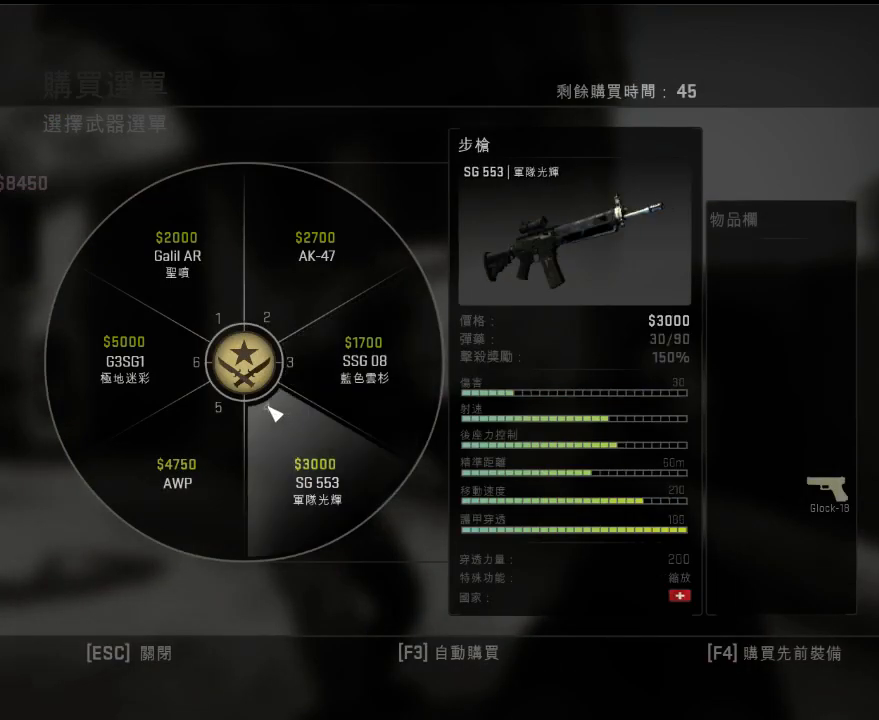
{"keys": [], "events": []}
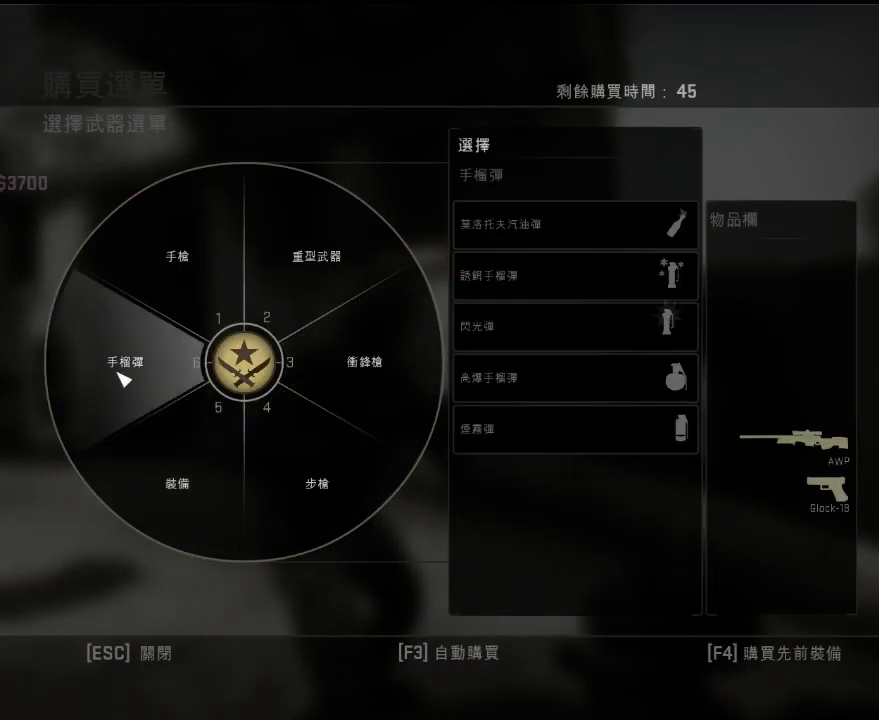
{"keys": [], "events": []}
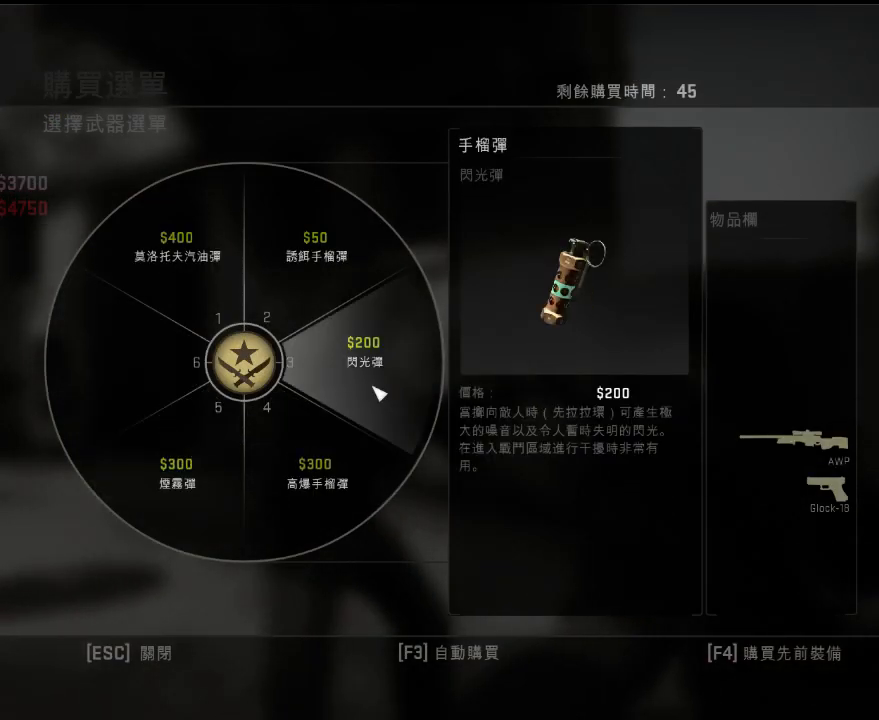
{"keys": [], "events": []}
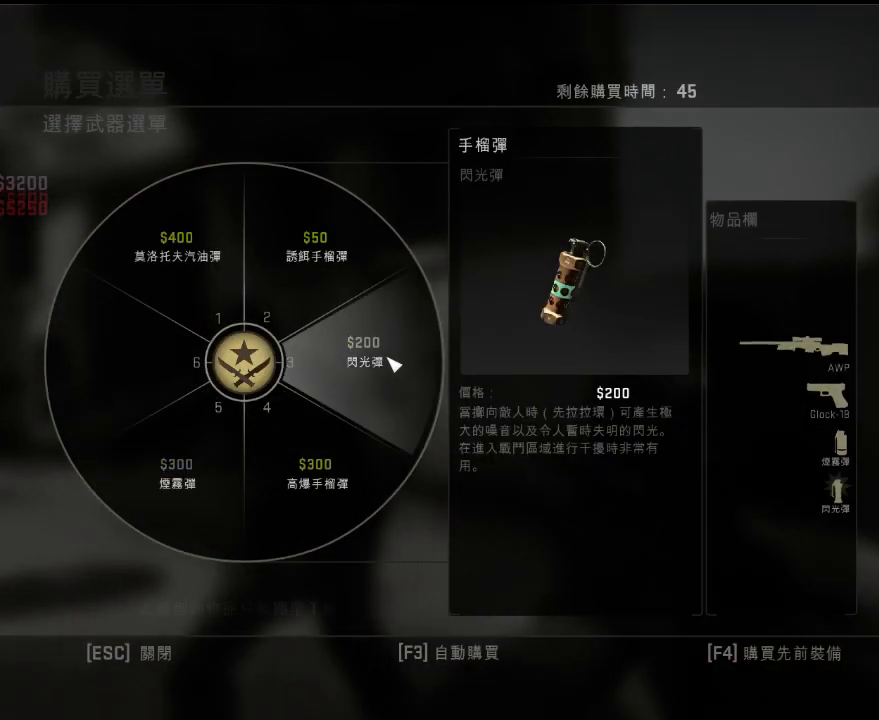
{"keys": [], "events": [[267, "3", "down"], [284, "2", "down"], [334, "2", "up"], [368, "3", "up"]]}
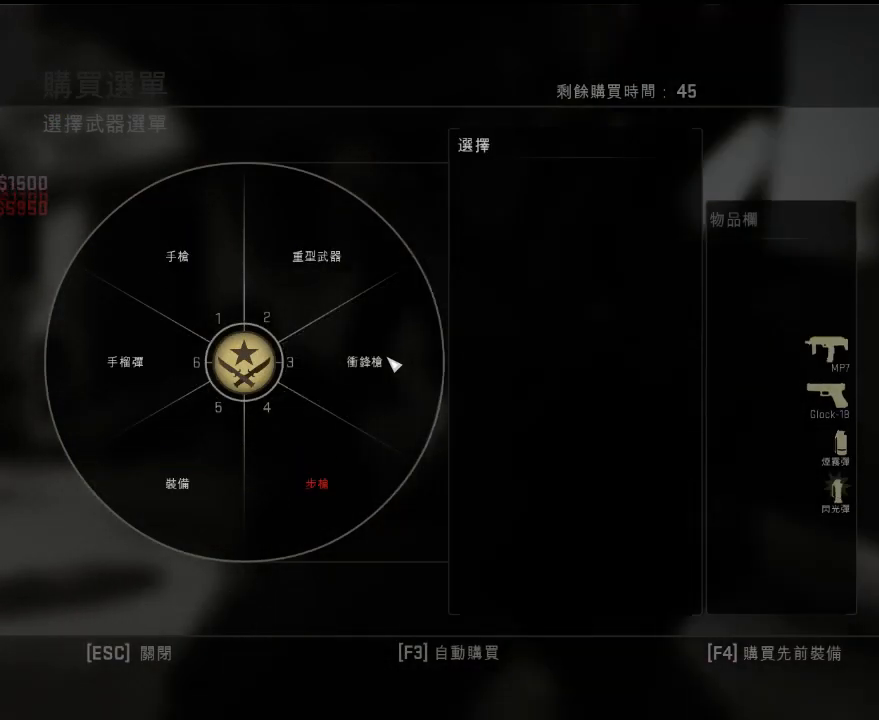
{"keys": [], "events": []}
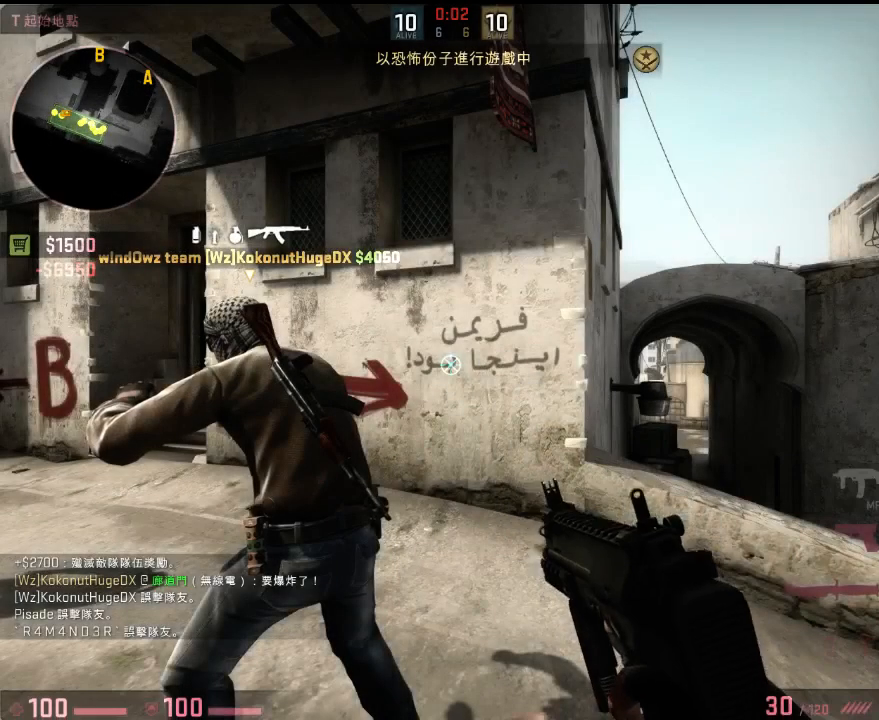
{"keys": [], "events": [[17, "3", "down"], [67, "3", "up"]]}
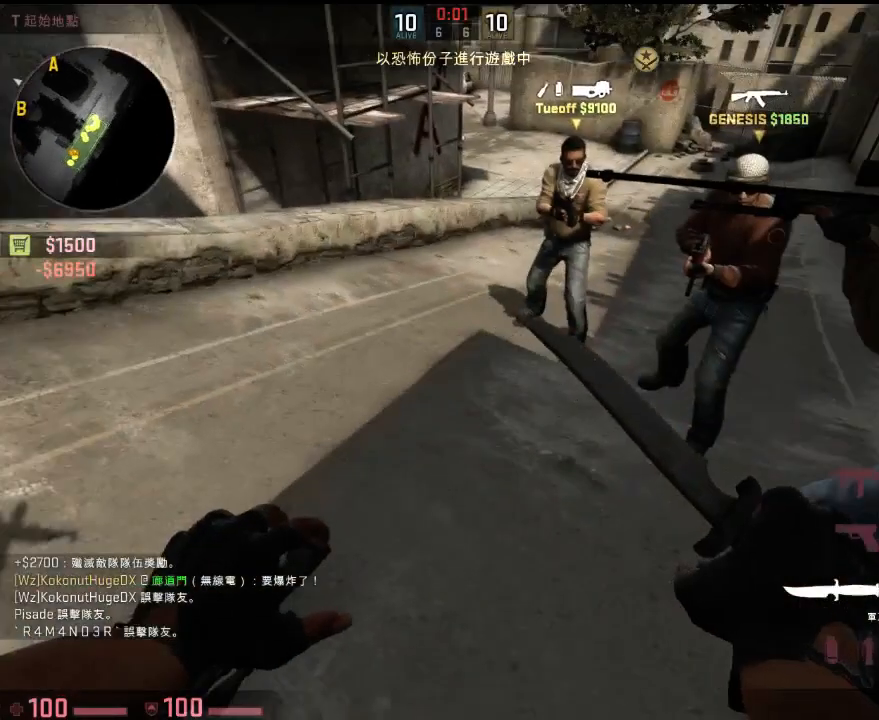
{"keys": ["w"], "events": [[33, "w", "down"], [184, "w", "up"], [434, "w", "down"]]}
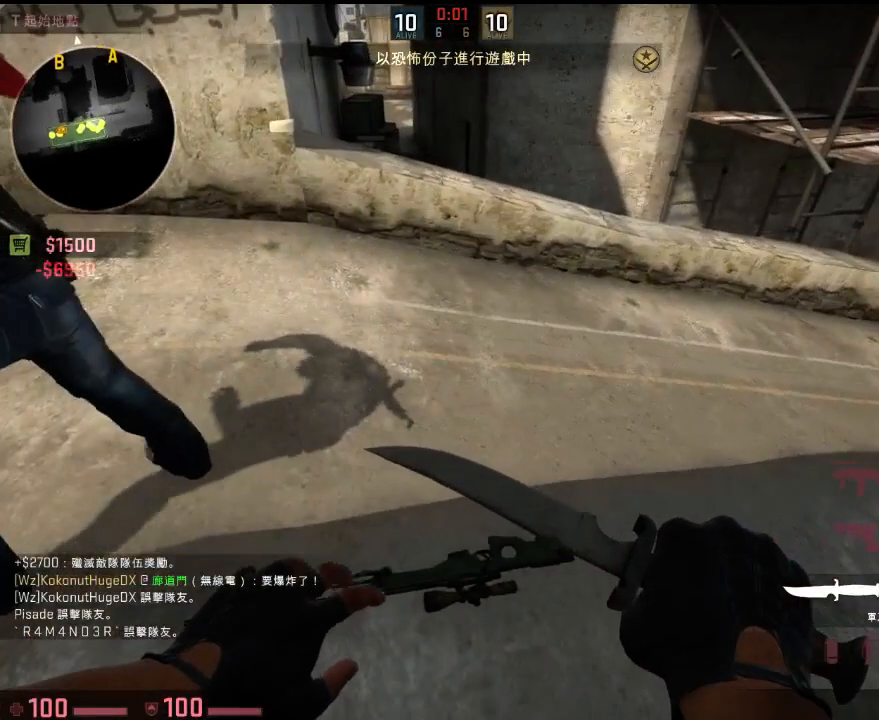
{"keys": ["w"], "events": []}
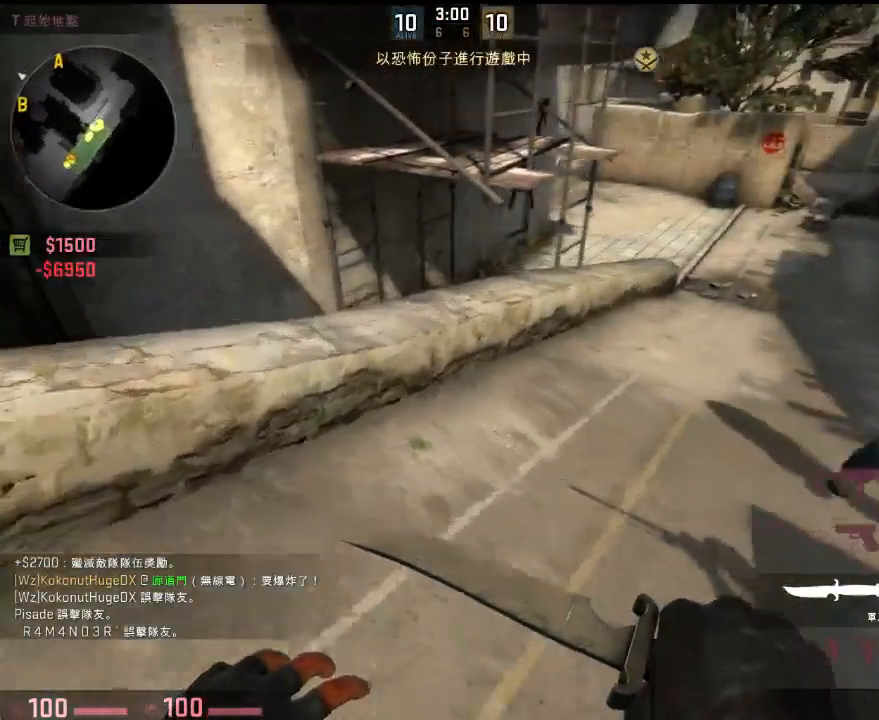
{"keys": ["d"], "events": [[401, "d", "down"], [417, "w", "up"]]}
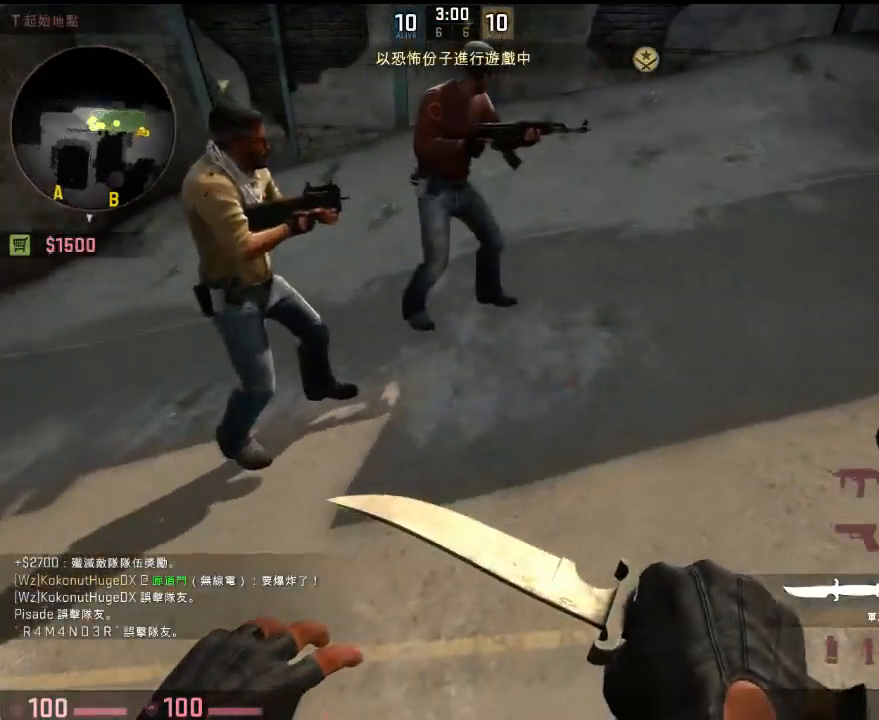
{"keys": ["d", "w"], "events": [[17, "w", "down"], [133, "d", "up"], [250, "d", "down"], [267, "1", "down"], [367, "1", "up"]]}
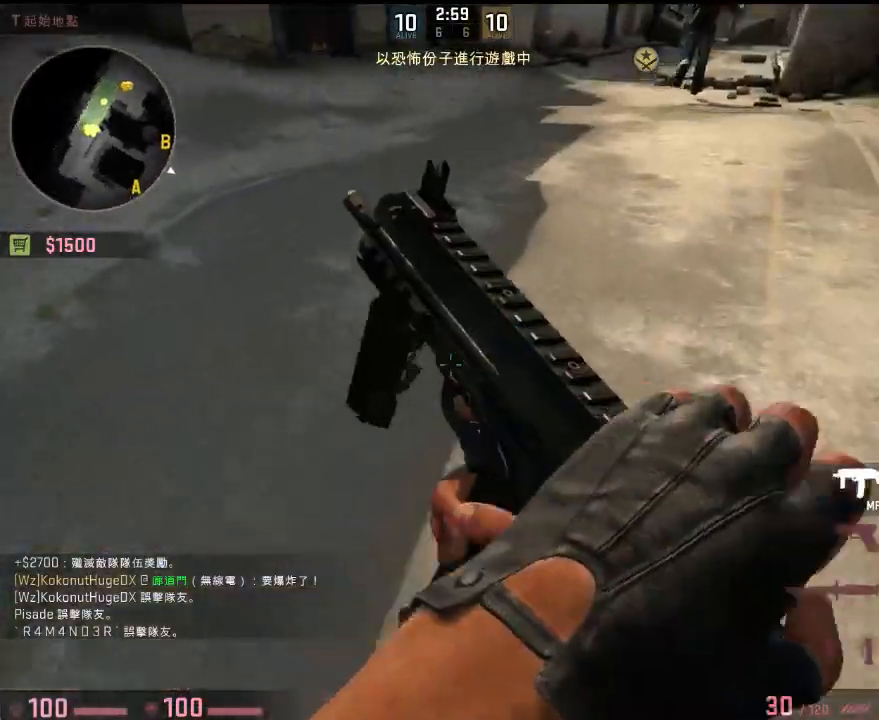
{"keys": ["w"], "events": [[50, "d", "up"], [83, "w", "up"], [250, "g", "down"], [350, "g", "up"], [451, "w", "down"]]}